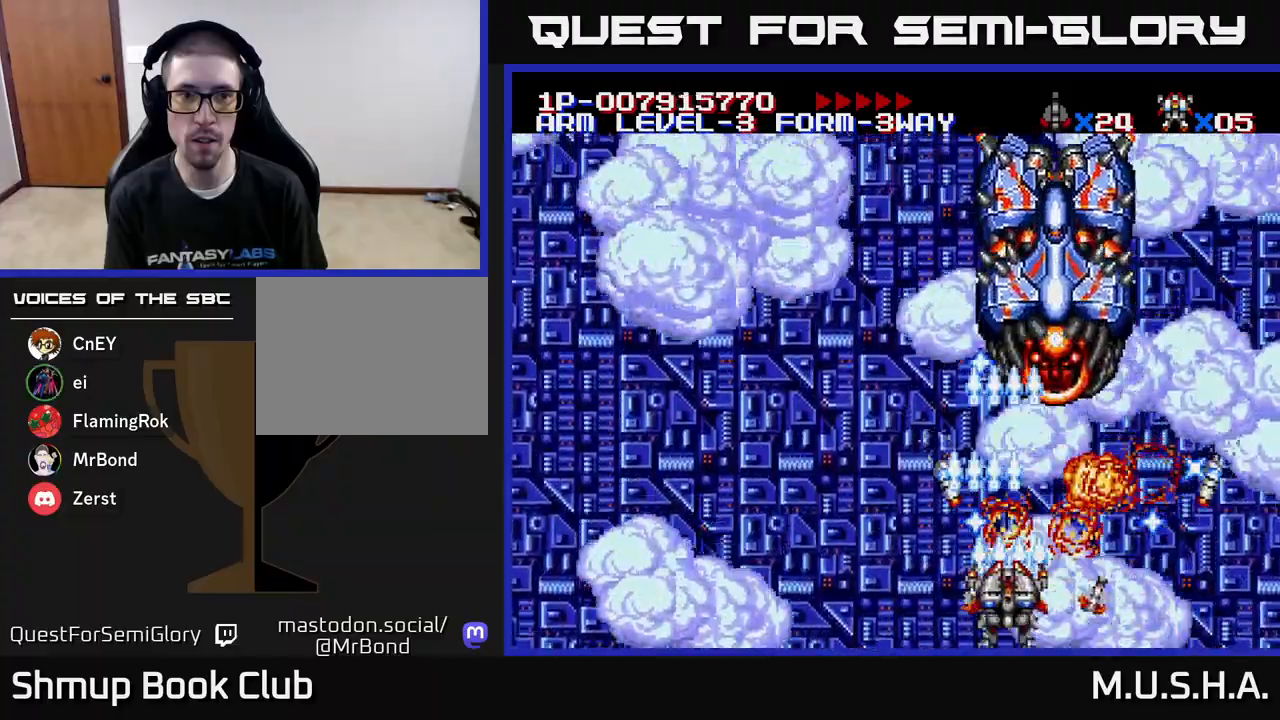
Gameplay with a controller (Xbox layout); each line is a JSON object with the inputs held at the frame after it. "events" lists button and stick changes between this image and that frame as [ms after this image, input, new state], when the widget could be followed in between. Not read: left_stick.
{"buttons": ["X", "Y", "DPAD_UP"], "right_stick": "center", "events": [[133, "DPAD_DOWN", "down"], [150, "DPAD_DOWN", "up"], [150, "DPAD_RIGHT", "up"], [167, "DPAD_LEFT", "down"], [417, "DPAD_UP", "down"], [450, "DPAD_LEFT", "up"]]}
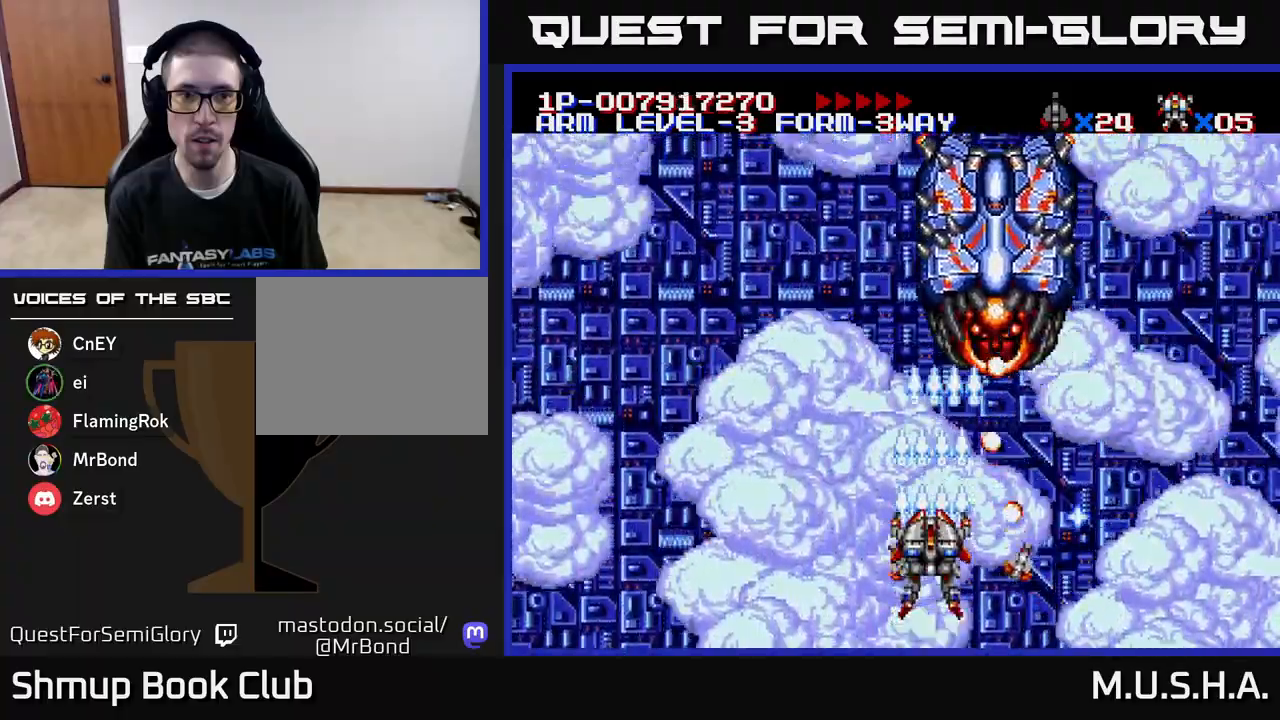
{"buttons": ["X", "Y", "DPAD_UP"], "right_stick": "center", "events": [[33, "DPAD_LEFT", "down"], [83, "DPAD_UP", "up"], [400, "DPAD_UP", "down"], [450, "DPAD_LEFT", "up"]]}
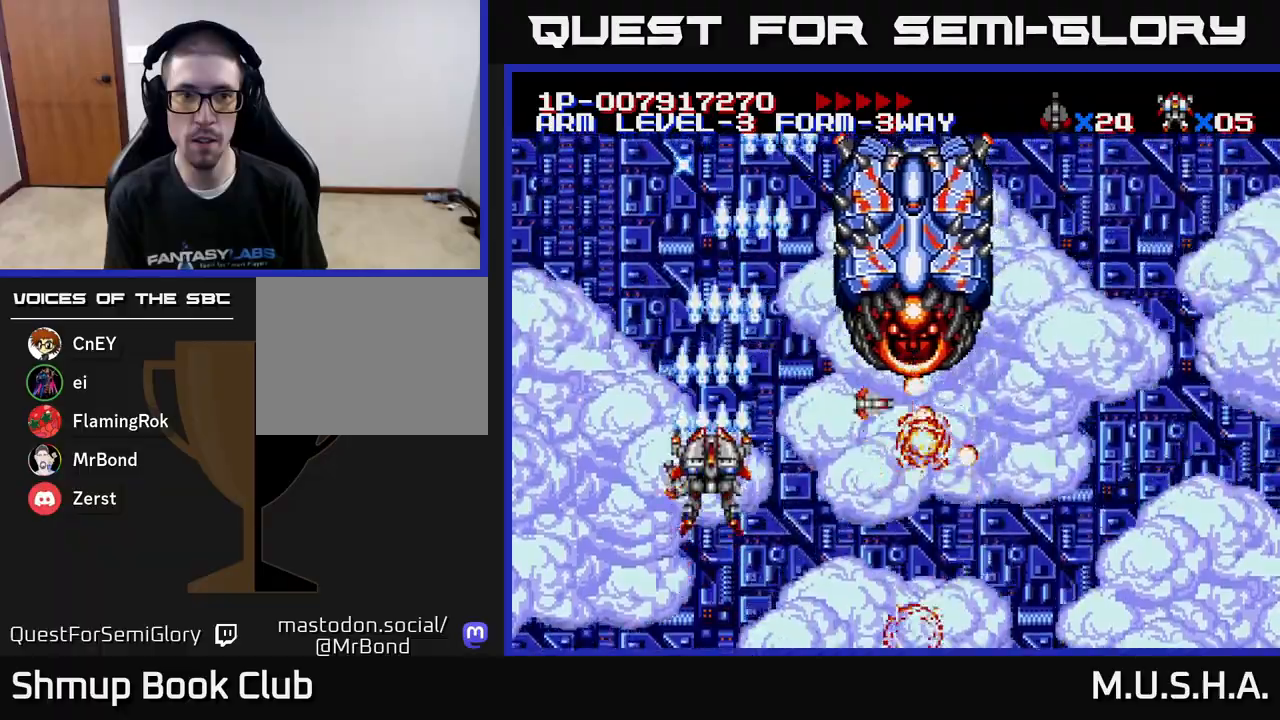
{"buttons": ["X", "Y", "DPAD_LEFT"], "right_stick": "center", "events": [[67, "DPAD_UP", "up"], [333, "DPAD_LEFT", "down"]]}
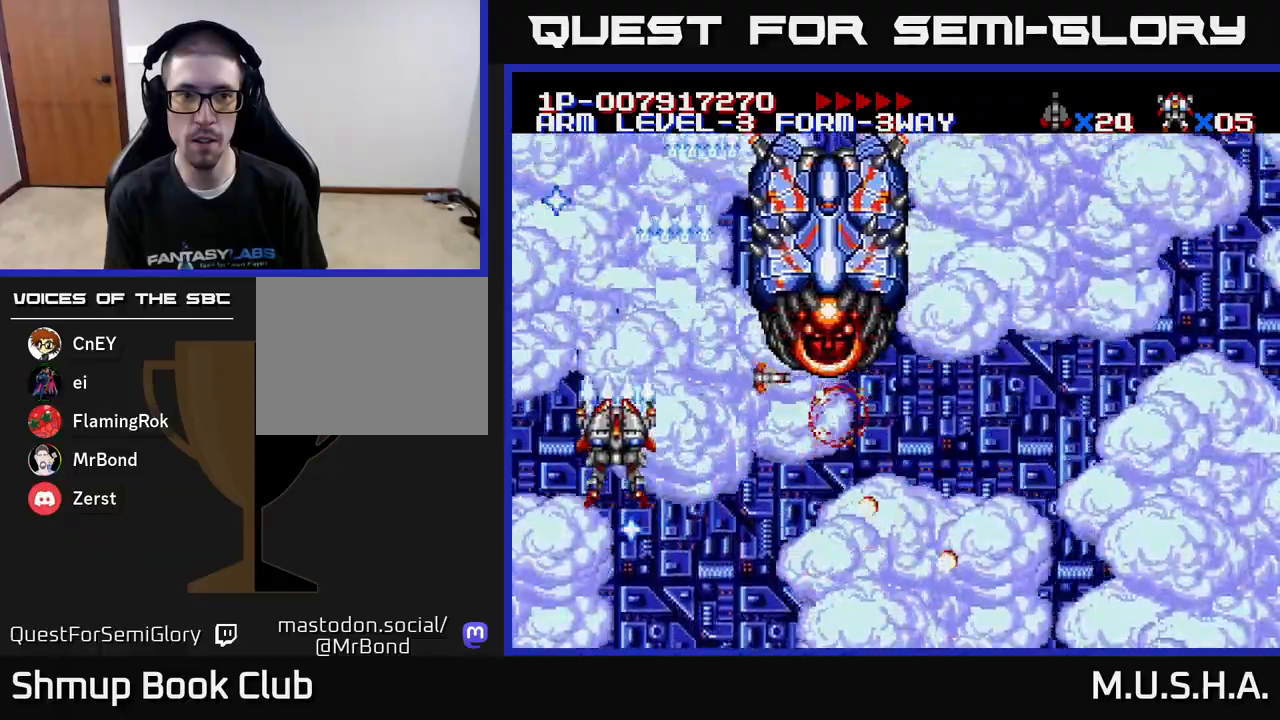
{"buttons": ["X", "Y"], "right_stick": "center", "events": [[33, "DPAD_DOWN", "down"], [33, "DPAD_LEFT", "up"], [83, "DPAD_RIGHT", "down"], [167, "DPAD_DOWN", "up"], [417, "DPAD_UP", "down"], [450, "DPAD_UP", "up"], [467, "DPAD_RIGHT", "up"]]}
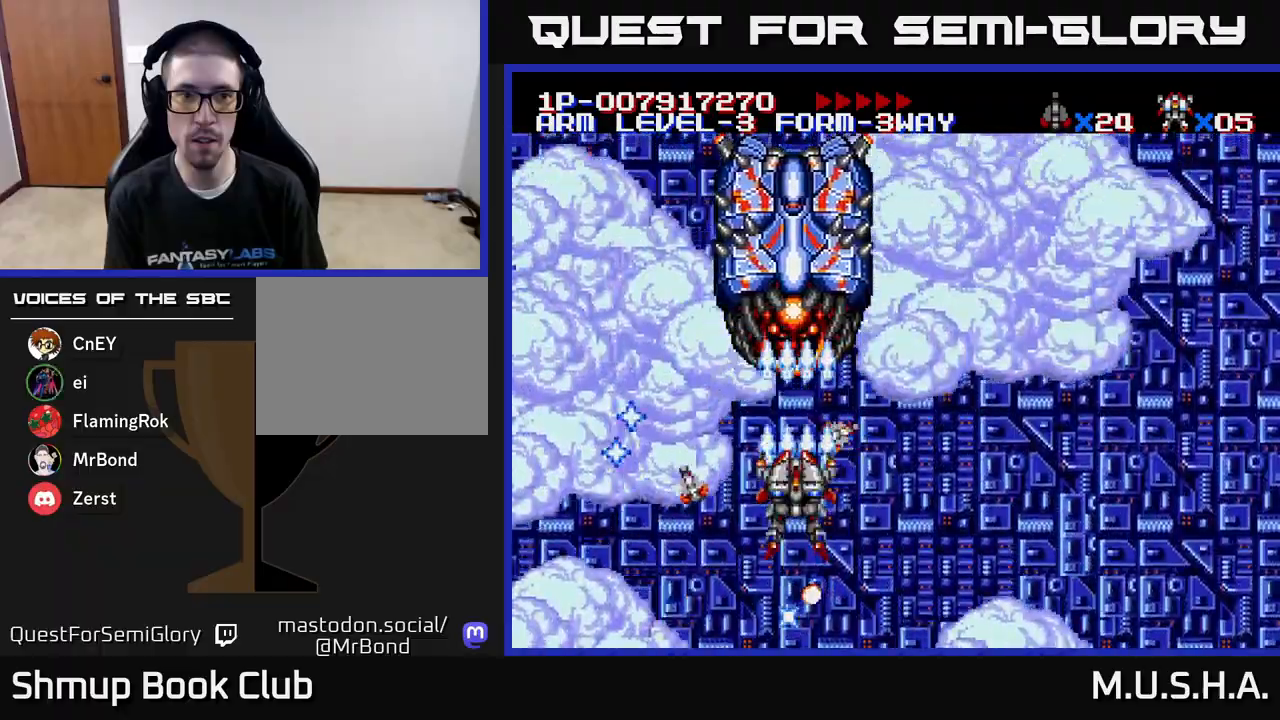
{"buttons": ["X", "Y", "DPAD_DOWN", "DPAD_RIGHT"], "right_stick": "center", "events": [[317, "DPAD_DOWN", "down"], [333, "DPAD_RIGHT", "down"]]}
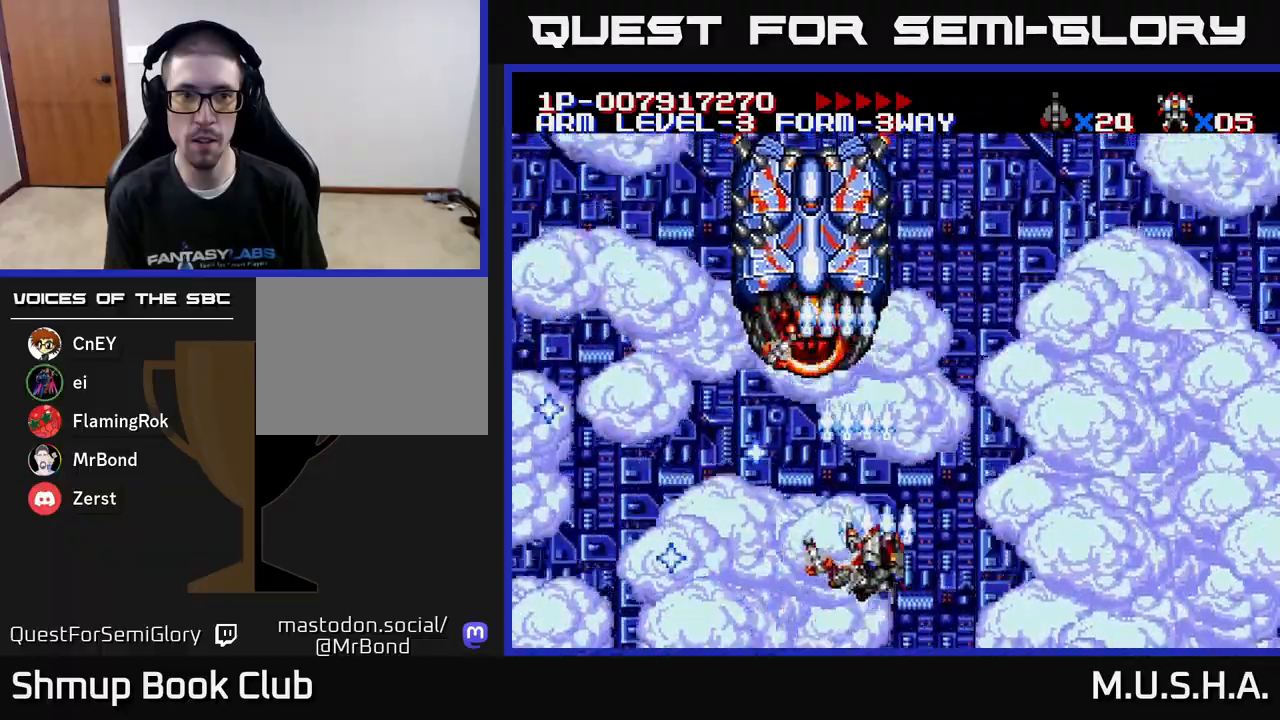
{"buttons": ["X", "Y", "DPAD_RIGHT"], "right_stick": "center", "events": [[117, "DPAD_DOWN", "up"], [183, "DPAD_RIGHT", "up"], [233, "DPAD_LEFT", "down"], [417, "DPAD_LEFT", "up"], [450, "DPAD_RIGHT", "down"]]}
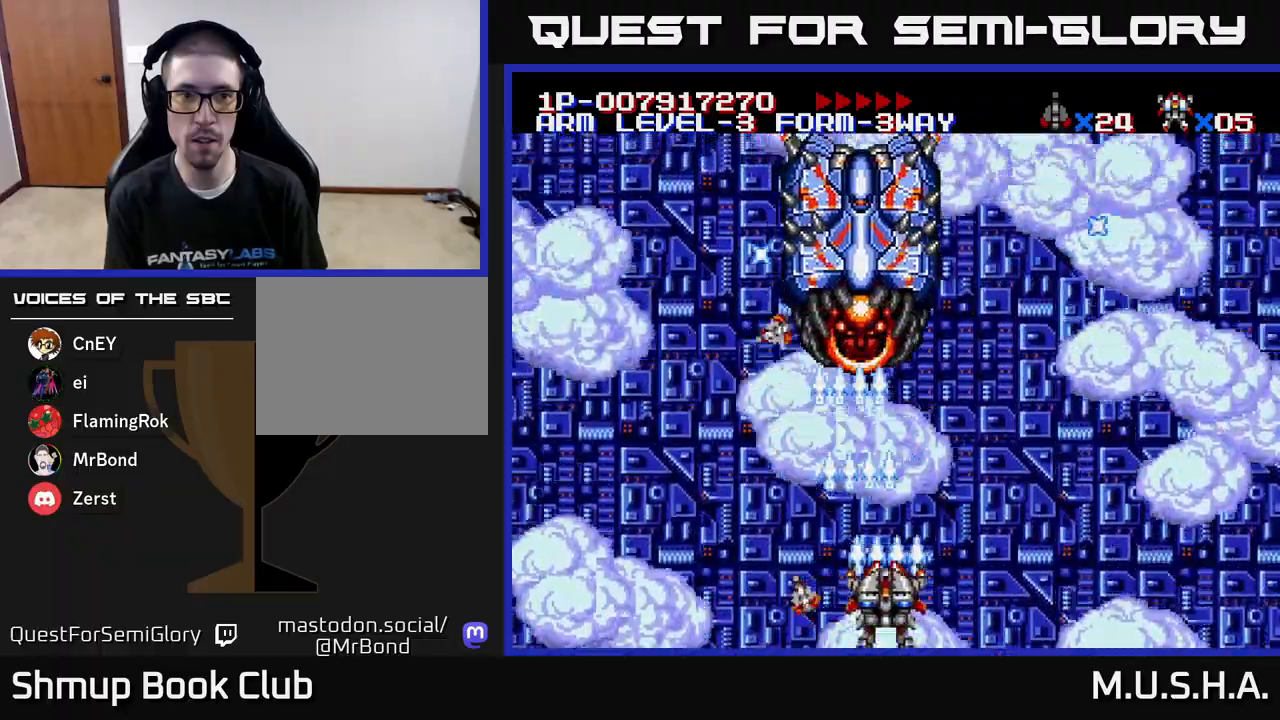
{"buttons": ["X", "Y", "DPAD_UP"], "right_stick": "center", "events": [[200, "DPAD_RIGHT", "up"], [233, "DPAD_LEFT", "down"], [367, "DPAD_LEFT", "up"], [400, "DPAD_RIGHT", "down"], [450, "DPAD_UP", "down"], [467, "DPAD_RIGHT", "up"]]}
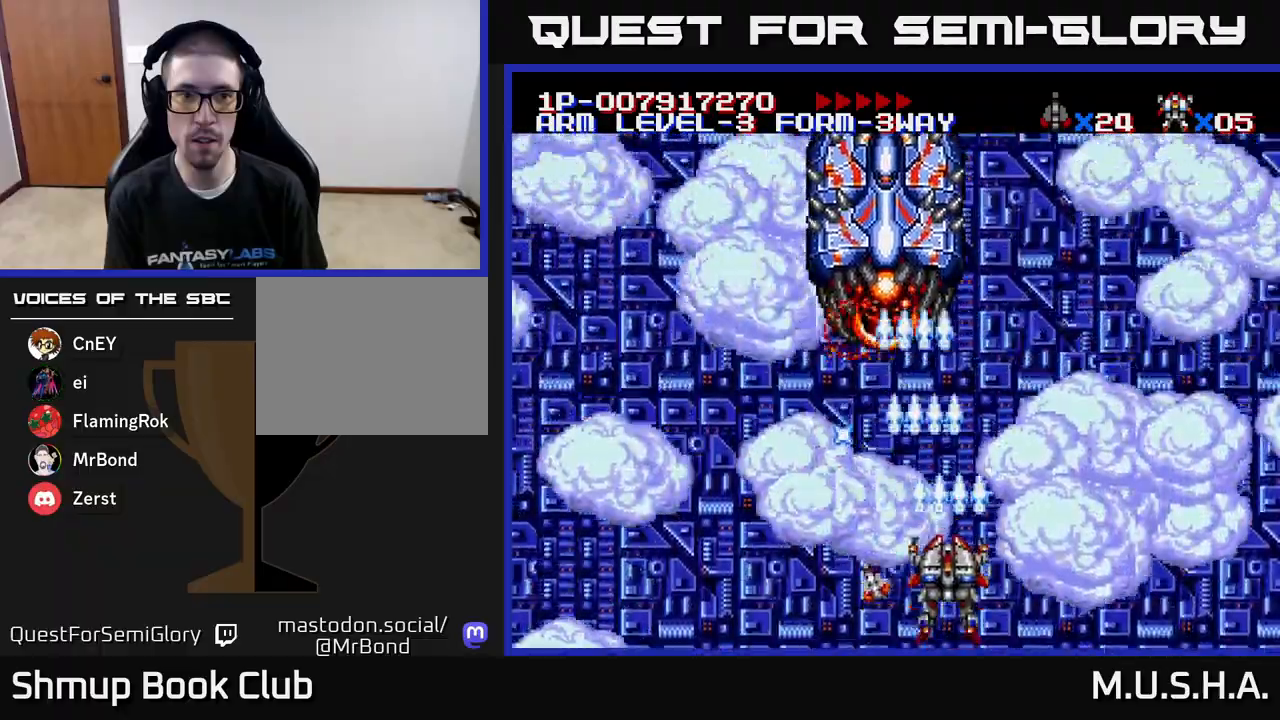
{"buttons": ["X", "Y", "DPAD_LEFT"], "right_stick": "center", "events": [[17, "DPAD_LEFT", "down"], [133, "DPAD_LEFT", "up"], [133, "DPAD_UP", "up"], [467, "DPAD_LEFT", "down"]]}
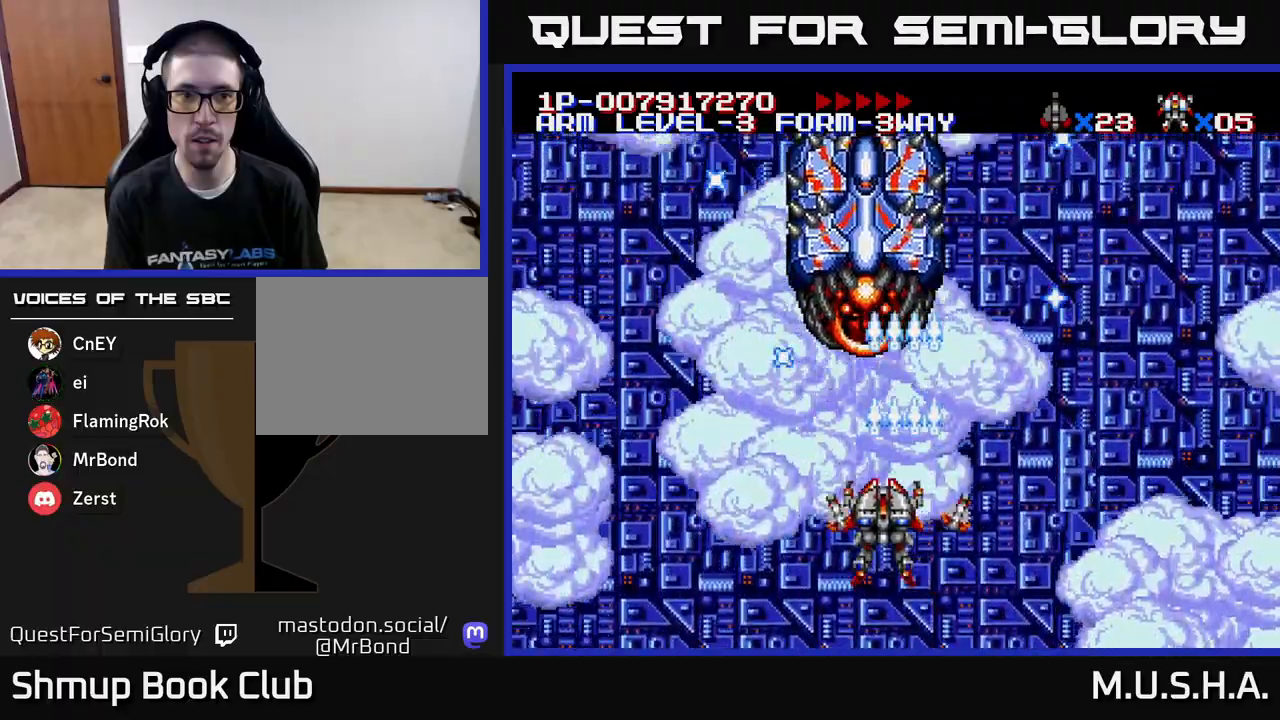
{"buttons": ["X", "Y", "DPAD_RIGHT"], "right_stick": "center", "events": [[17, "DPAD_DOWN", "down"], [17, "DPAD_LEFT", "up"], [150, "DPAD_DOWN", "up"], [183, "DPAD_LEFT", "down"], [283, "DPAD_UP", "down"], [317, "DPAD_LEFT", "up"], [400, "DPAD_UP", "up"], [417, "DPAD_RIGHT", "down"]]}
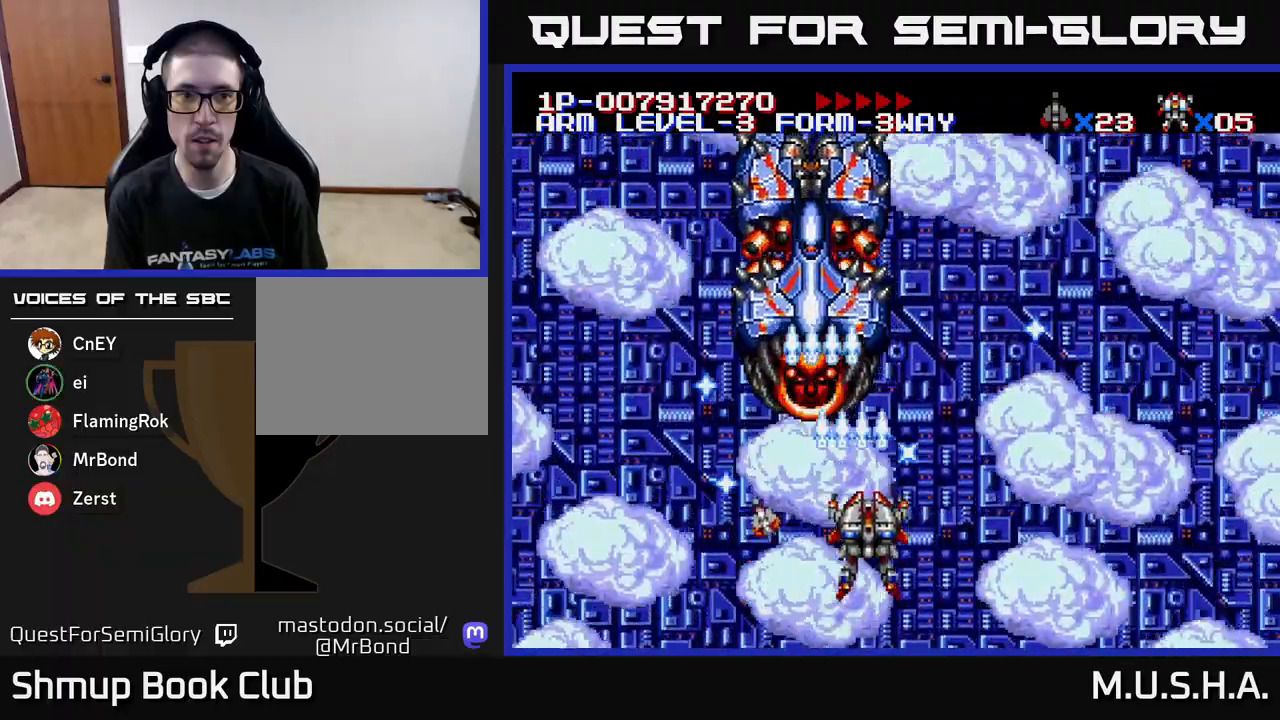
{"buttons": ["X", "Y", "DPAD_LEFT"], "right_stick": "center", "events": [[33, "DPAD_DOWN", "down"], [50, "DPAD_RIGHT", "up"], [83, "DPAD_LEFT", "down"], [267, "DPAD_DOWN", "up"]]}
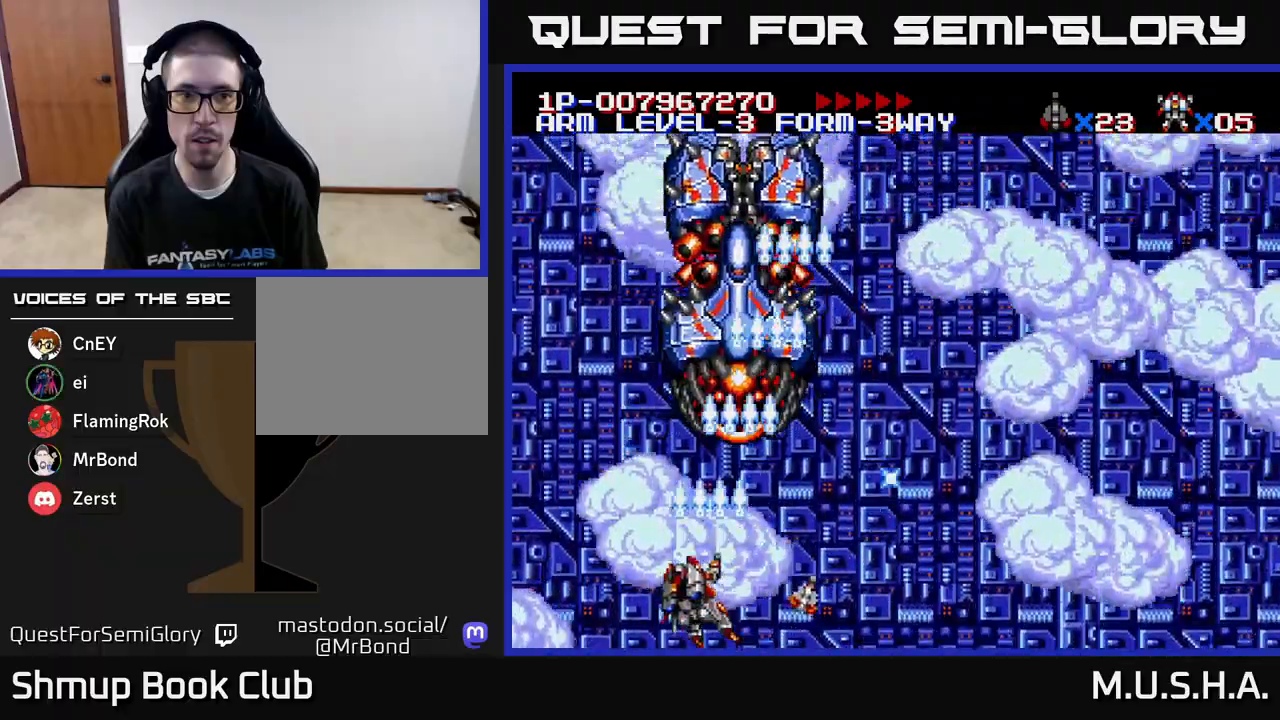
{"buttons": ["X", "Y", "DPAD_RIGHT"], "right_stick": "center", "events": [[117, "DPAD_LEFT", "up"], [150, "DPAD_DOWN", "down"], [150, "DPAD_RIGHT", "down"], [183, "DPAD_DOWN", "up"]]}
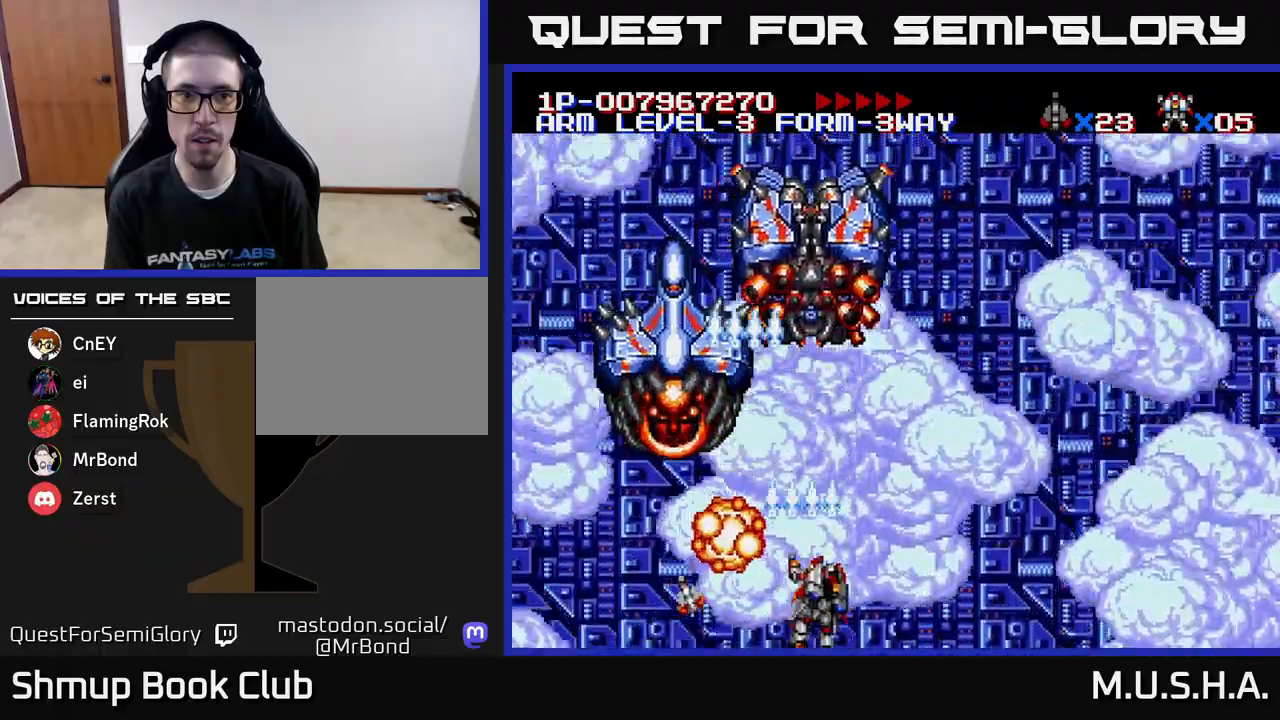
{"buttons": ["X", "Y", "DPAD_RIGHT"], "right_stick": "center", "events": [[250, "DPAD_RIGHT", "up"], [300, "DPAD_LEFT", "down"], [350, "DPAD_UP", "down"], [400, "DPAD_LEFT", "up"], [433, "DPAD_RIGHT", "down"], [450, "DPAD_UP", "up"]]}
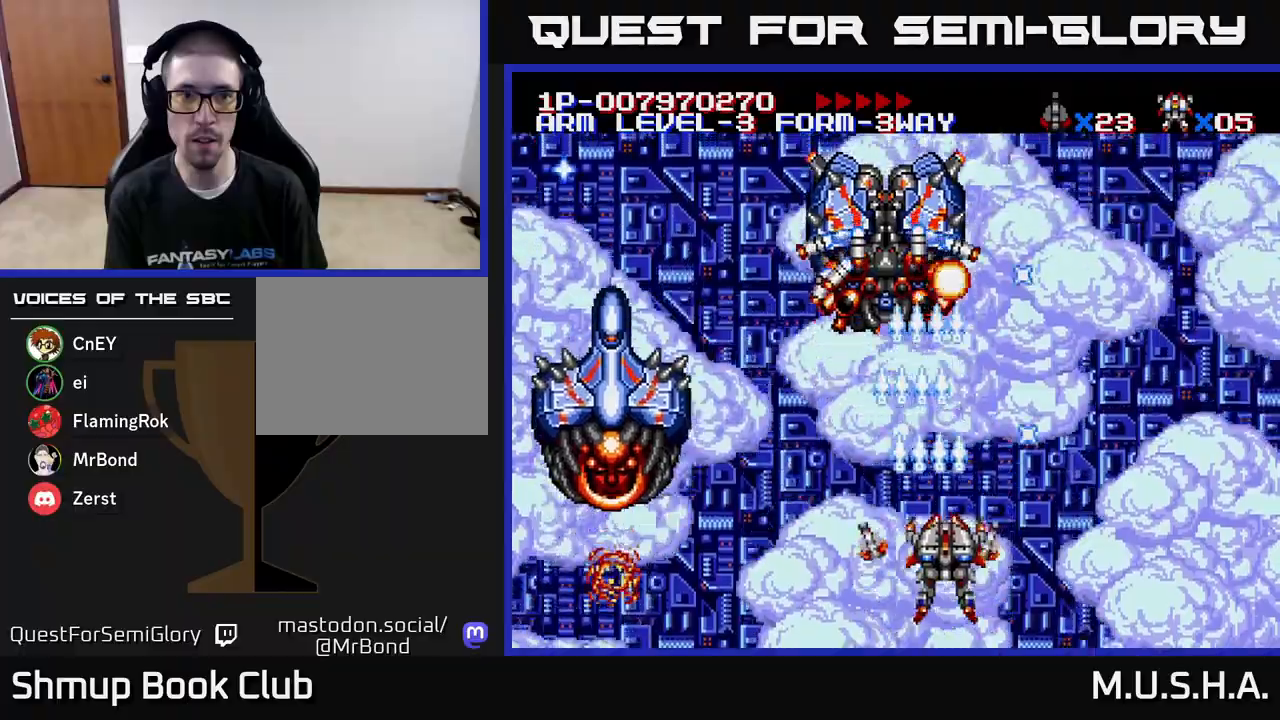
{"buttons": ["X", "Y"], "right_stick": "center", "events": [[33, "DPAD_DOWN", "down"], [33, "DPAD_RIGHT", "up"], [167, "DPAD_DOWN", "up"], [317, "DPAD_LEFT", "down"], [500, "DPAD_LEFT", "up"]]}
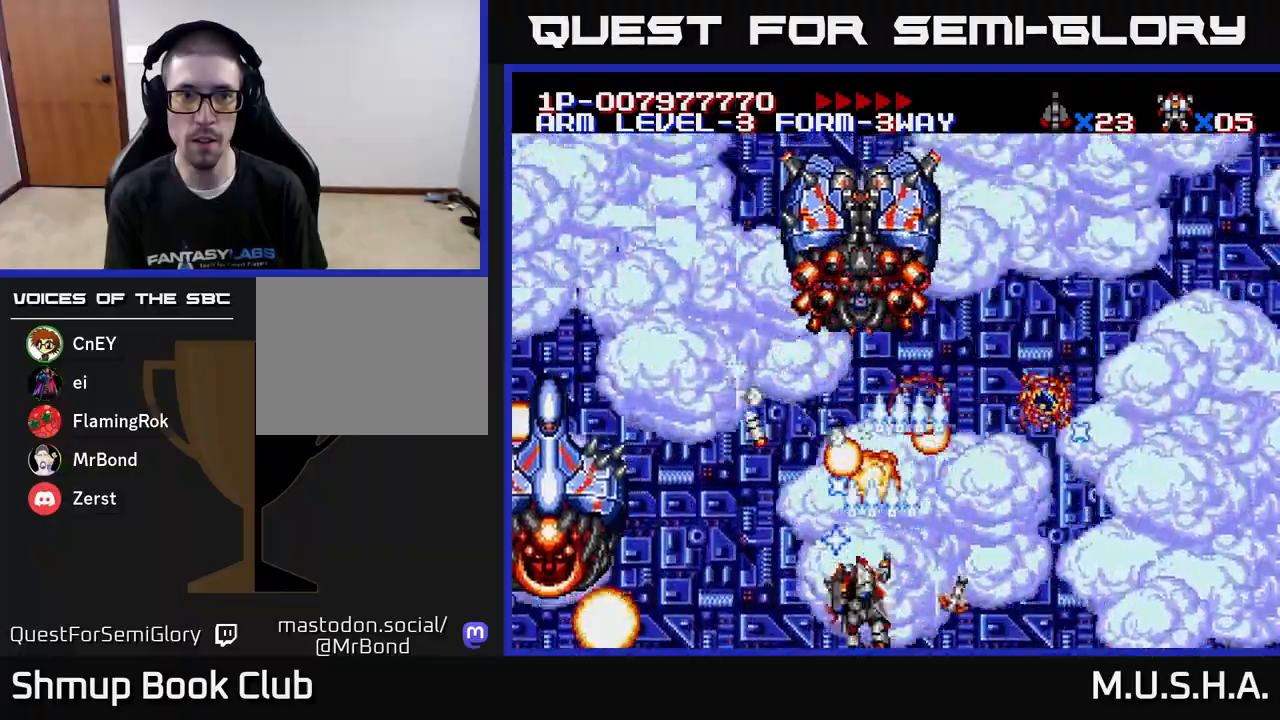
{"buttons": ["X", "Y"], "right_stick": "center", "events": [[17, "DPAD_DOWN", "down"], [33, "DPAD_RIGHT", "down"], [67, "DPAD_DOWN", "up"], [500, "DPAD_RIGHT", "up"]]}
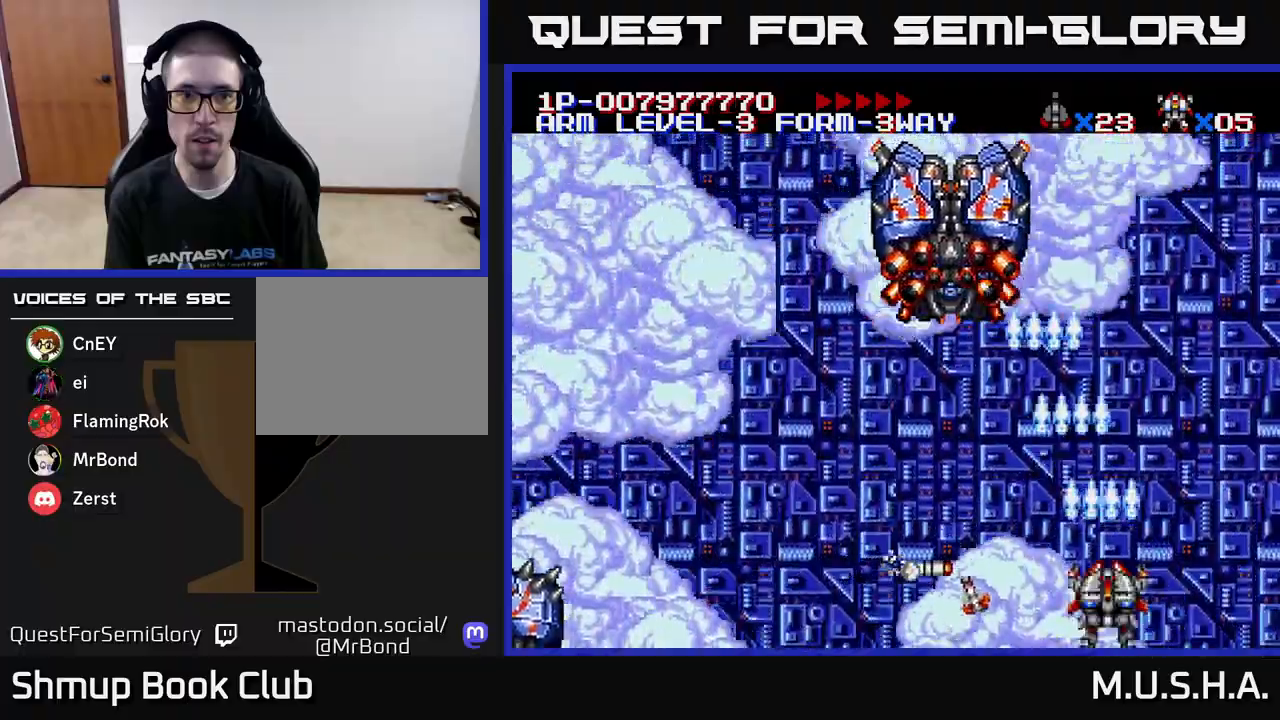
{"buttons": ["X", "Y", "DPAD_DOWN"], "right_stick": "center", "events": [[17, "DPAD_UP", "down"], [83, "DPAD_LEFT", "down"], [350, "DPAD_UP", "up"], [433, "DPAD_DOWN", "down"], [467, "DPAD_LEFT", "up"]]}
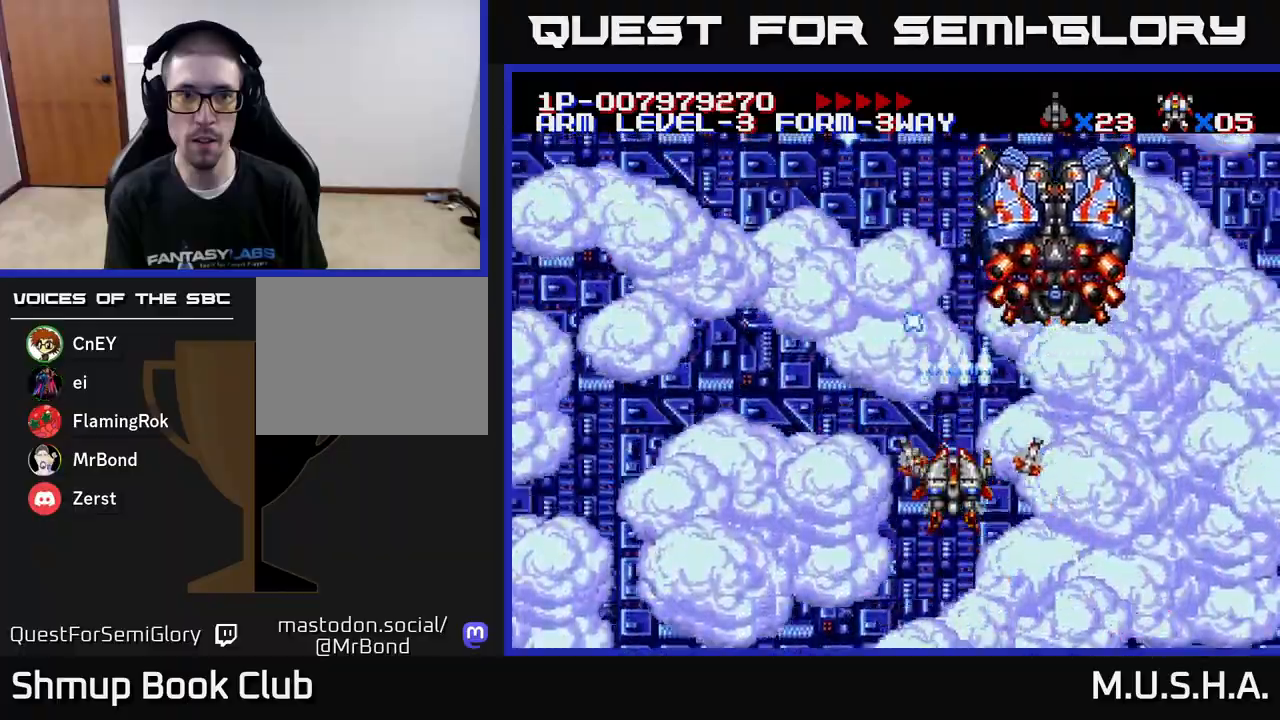
{"buttons": ["X", "Y", "DPAD_RIGHT"], "right_stick": "center", "events": [[233, "DPAD_LEFT", "down"], [250, "DPAD_DOWN", "up"], [450, "DPAD_LEFT", "up"], [483, "DPAD_RIGHT", "down"]]}
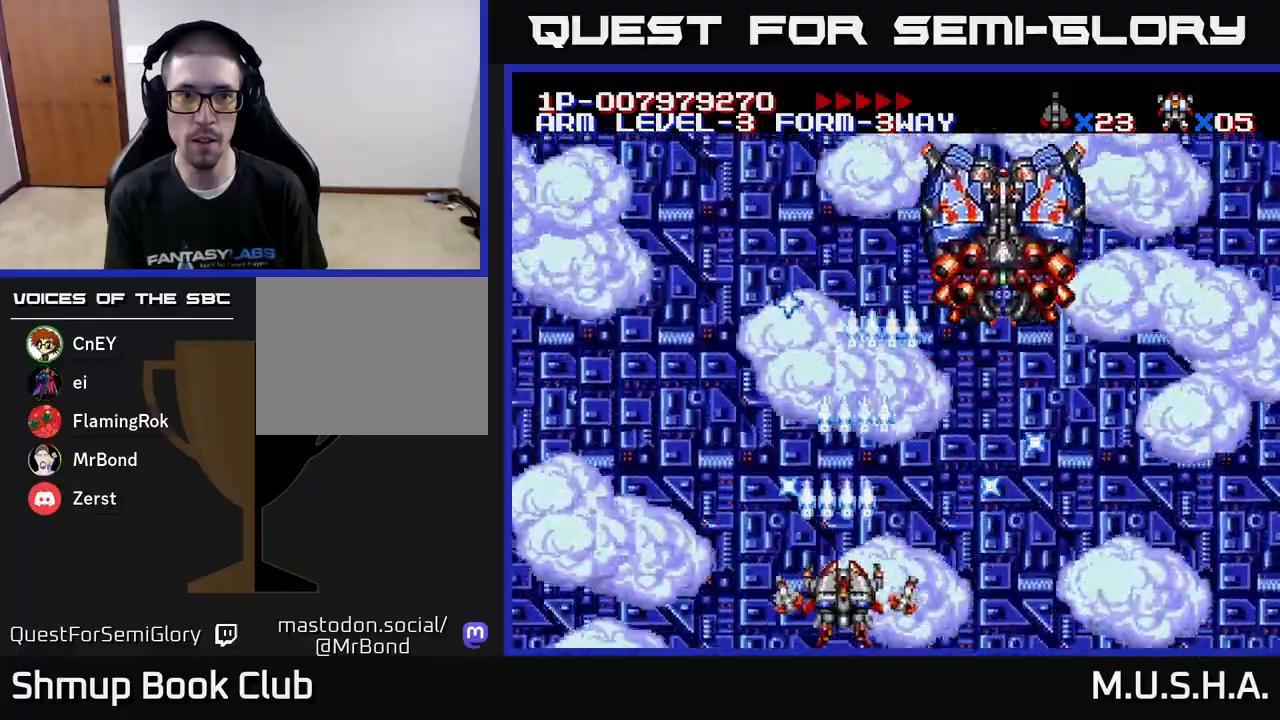
{"buttons": ["X", "Y"], "right_stick": "center", "events": [[183, "DPAD_RIGHT", "up"], [217, "DPAD_LEFT", "down"], [367, "DPAD_LEFT", "up"], [383, "DPAD_DOWN", "down"], [433, "DPAD_RIGHT", "down"], [450, "DPAD_DOWN", "up"], [483, "DPAD_RIGHT", "up"]]}
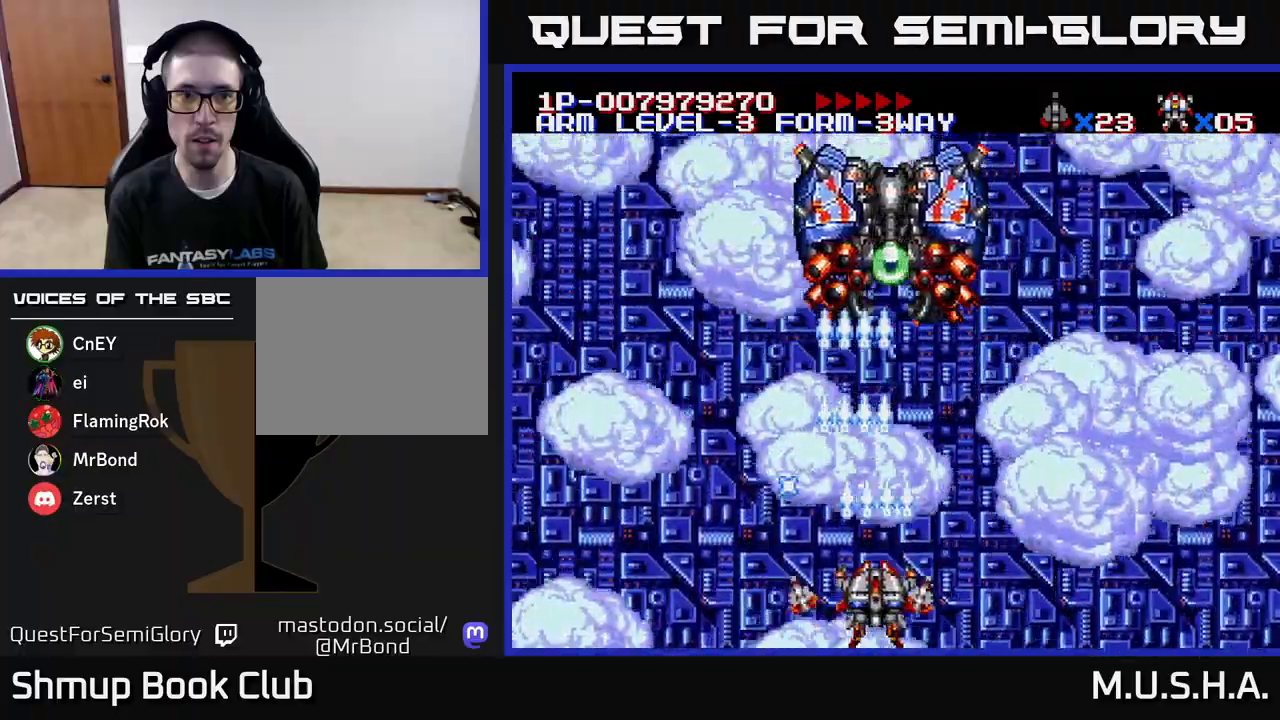
{"buttons": ["X", "Y", "DPAD_RIGHT"], "right_stick": "center", "events": [[17, "DPAD_LEFT", "down"], [217, "DPAD_LEFT", "up"], [317, "DPAD_RIGHT", "down"]]}
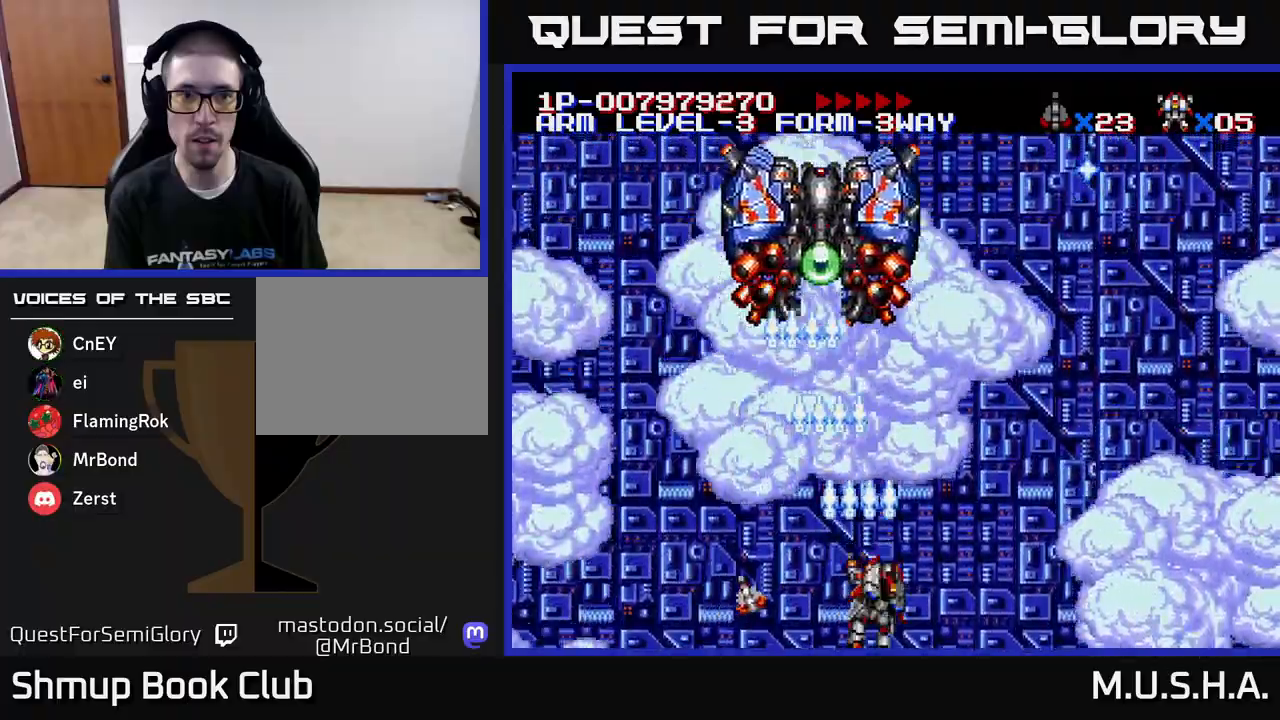
{"buttons": ["X", "Y"], "right_stick": "center", "events": [[367, "DPAD_RIGHT", "up"], [367, "DPAD_UP", "down"], [500, "DPAD_UP", "up"]]}
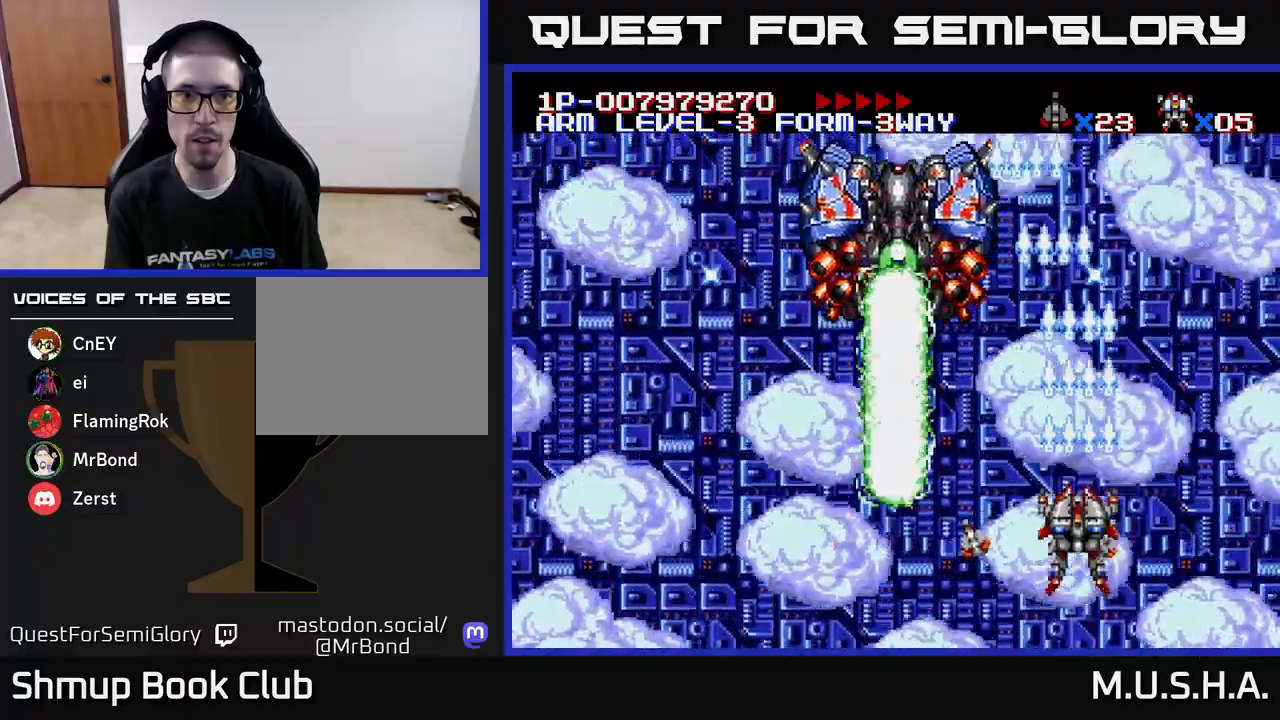
{"buttons": ["X", "Y"], "right_stick": "center", "events": [[17, "DPAD_RIGHT", "down"], [250, "DPAD_DOWN", "down"], [300, "DPAD_RIGHT", "up"], [417, "DPAD_DOWN", "up"]]}
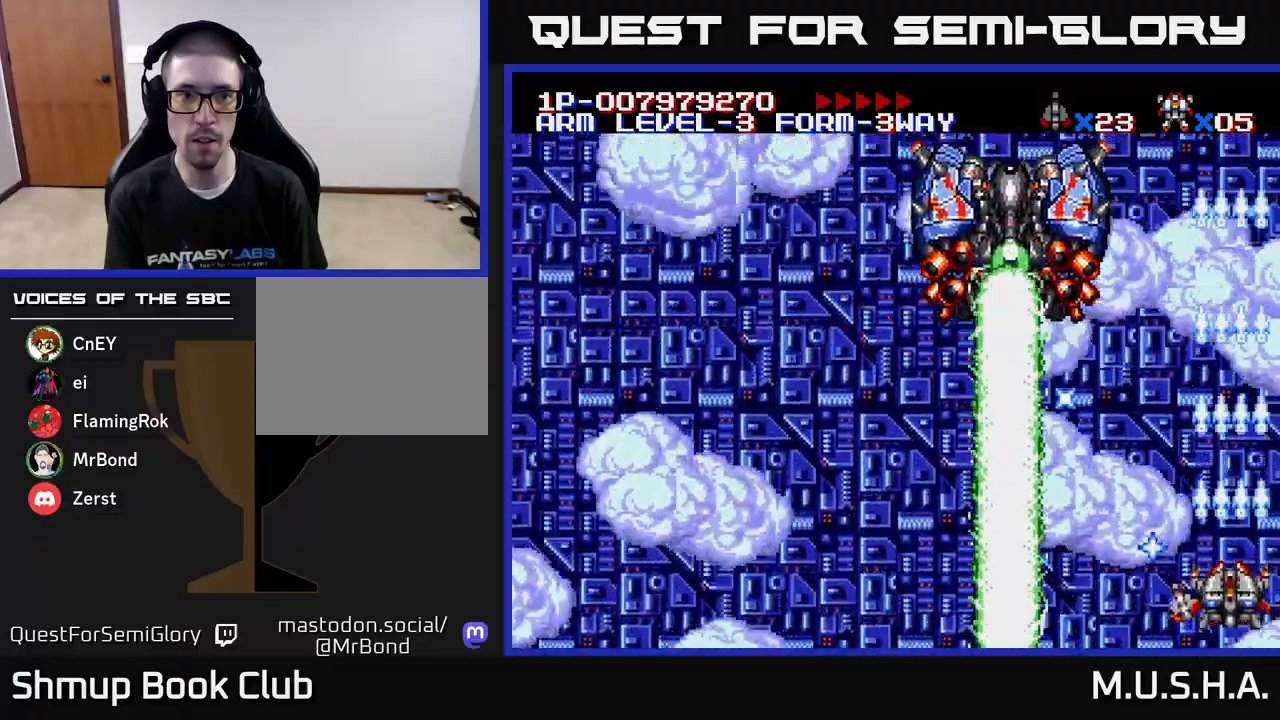
{"buttons": ["X", "Y", "DPAD_LEFT"], "right_stick": "center", "events": [[33, "DPAD_RIGHT", "down"], [417, "DPAD_RIGHT", "up"], [483, "DPAD_LEFT", "down"]]}
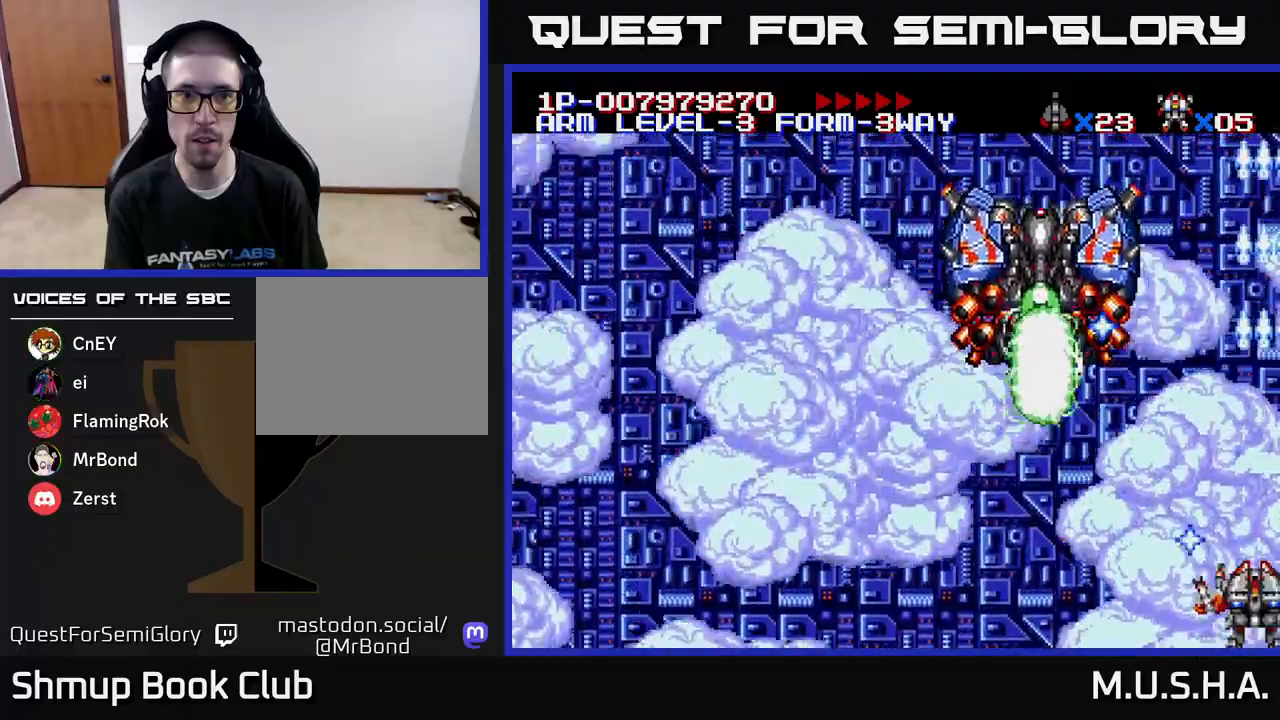
{"buttons": ["X", "Y", "DPAD_UP", "DPAD_LEFT"], "right_stick": "center", "events": [[450, "DPAD_UP", "down"]]}
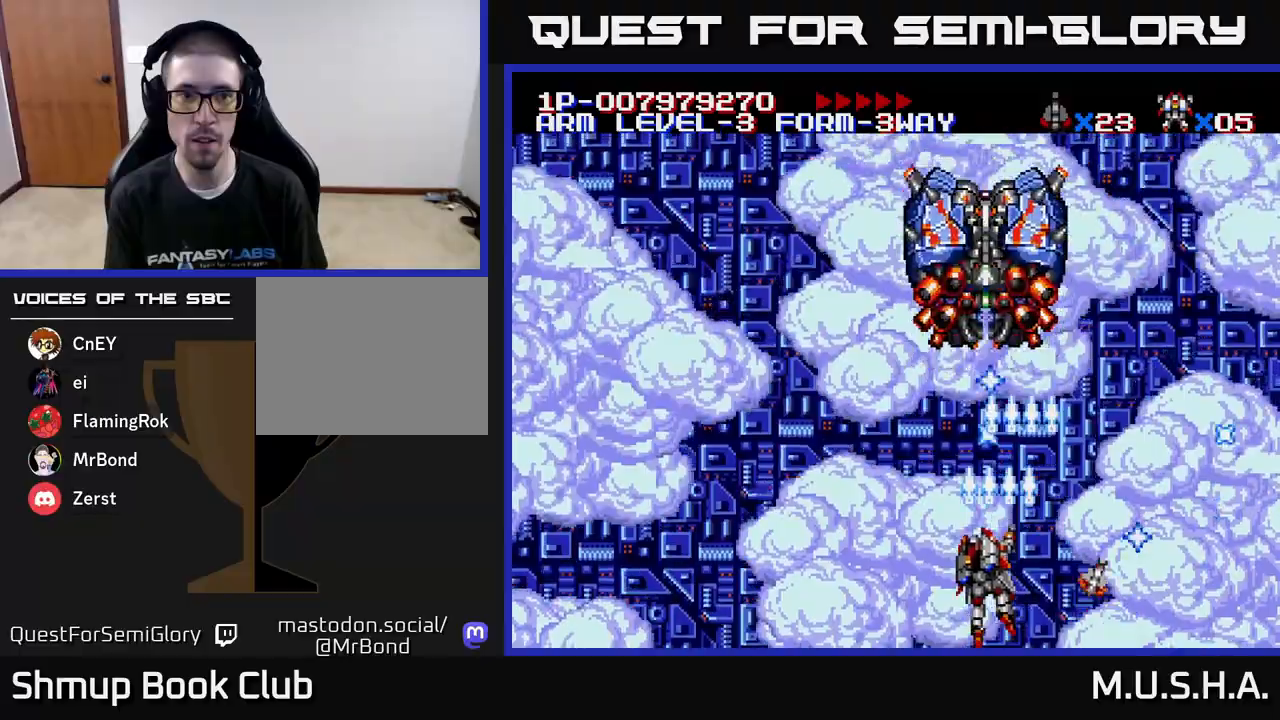
{"buttons": ["X", "Y"], "right_stick": "center", "events": [[67, "DPAD_UP", "up"], [167, "DPAD_DOWN", "down"], [167, "DPAD_LEFT", "up"], [200, "DPAD_RIGHT", "down"], [300, "DPAD_RIGHT", "up"], [317, "DPAD_DOWN", "up"]]}
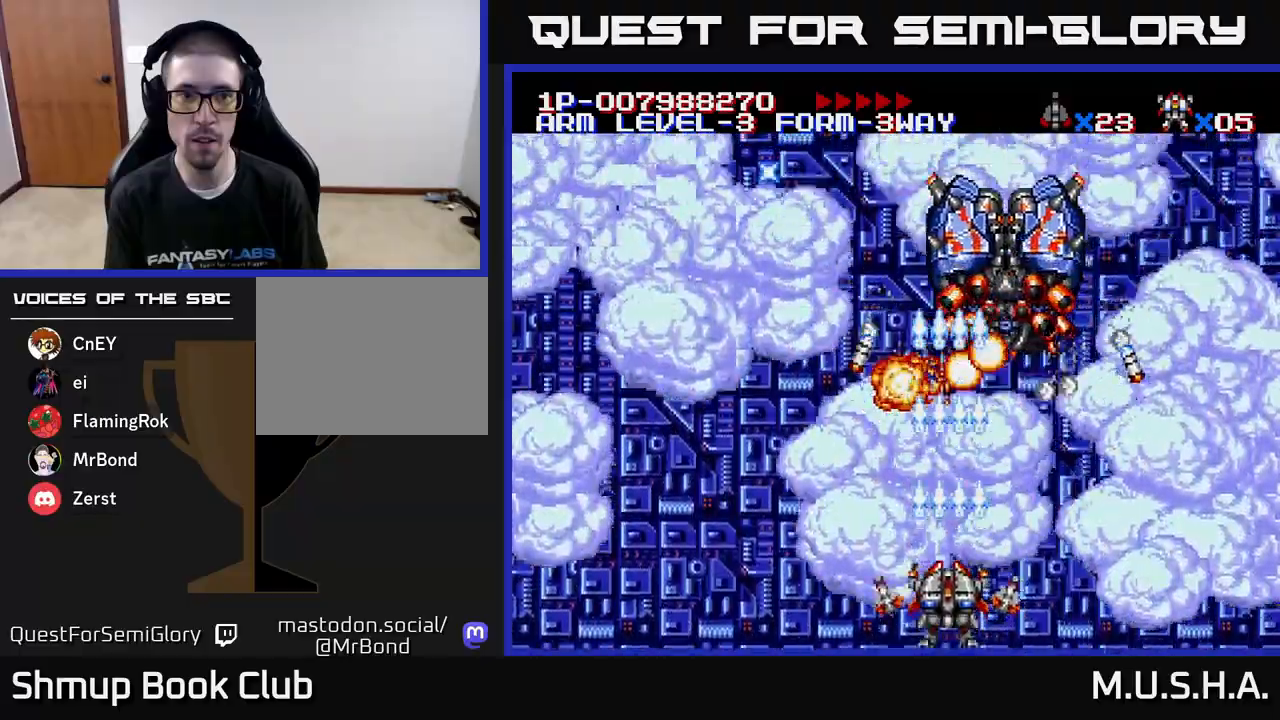
{"buttons": ["X", "Y", "DPAD_LEFT"], "right_stick": "center", "events": [[33, "DPAD_RIGHT", "down"], [117, "DPAD_DOWN", "down"], [133, "DPAD_RIGHT", "up"], [200, "DPAD_LEFT", "down"], [233, "DPAD_DOWN", "up"]]}
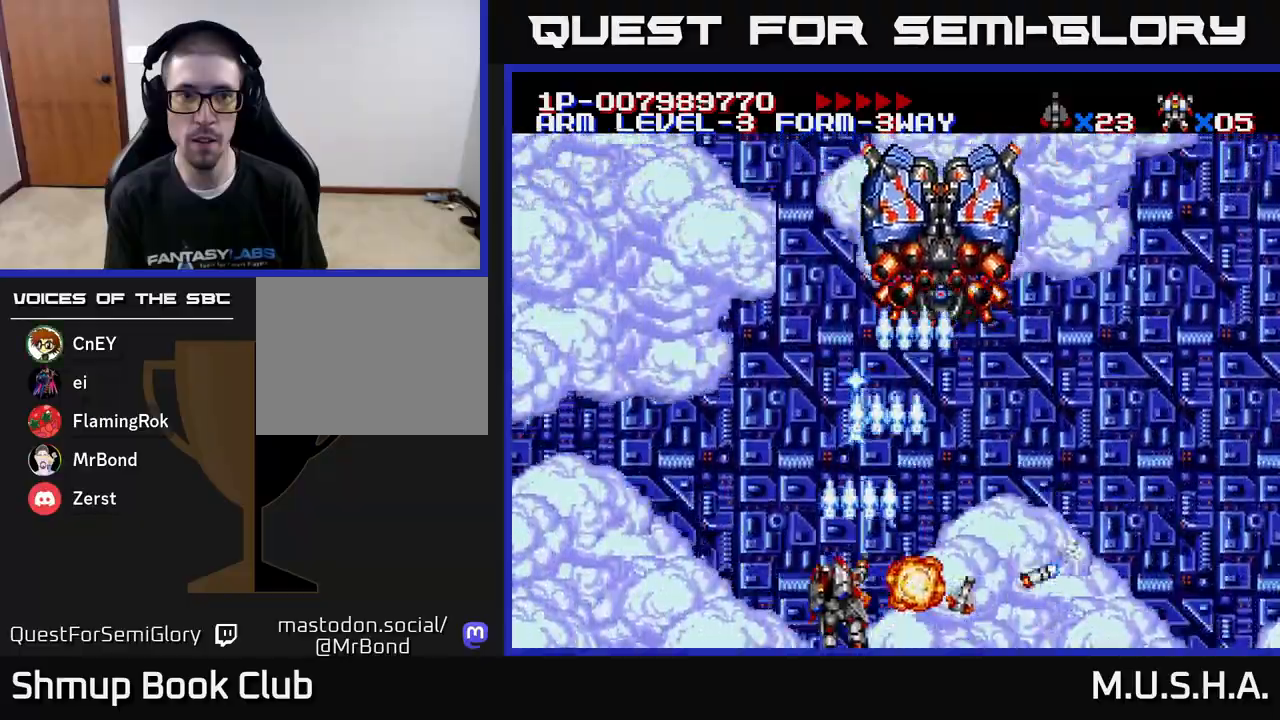
{"buttons": ["X", "Y", "DPAD_UP", "DPAD_RIGHT"], "right_stick": "center", "events": [[233, "DPAD_UP", "down"], [250, "DPAD_LEFT", "up"], [283, "DPAD_RIGHT", "down"]]}
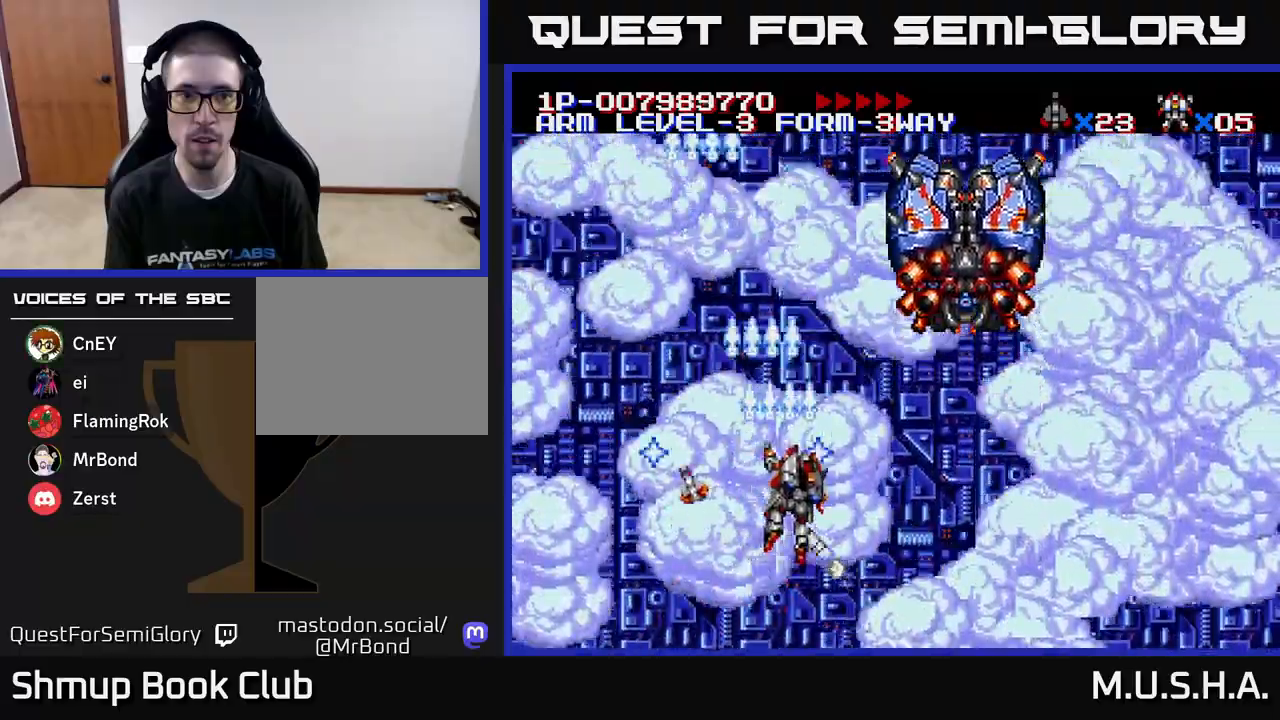
{"buttons": ["X", "Y", "DPAD_LEFT"], "right_stick": "center", "events": [[83, "DPAD_UP", "up"], [267, "DPAD_DOWN", "down"], [333, "DPAD_RIGHT", "up"], [417, "DPAD_LEFT", "down"], [450, "DPAD_DOWN", "up"]]}
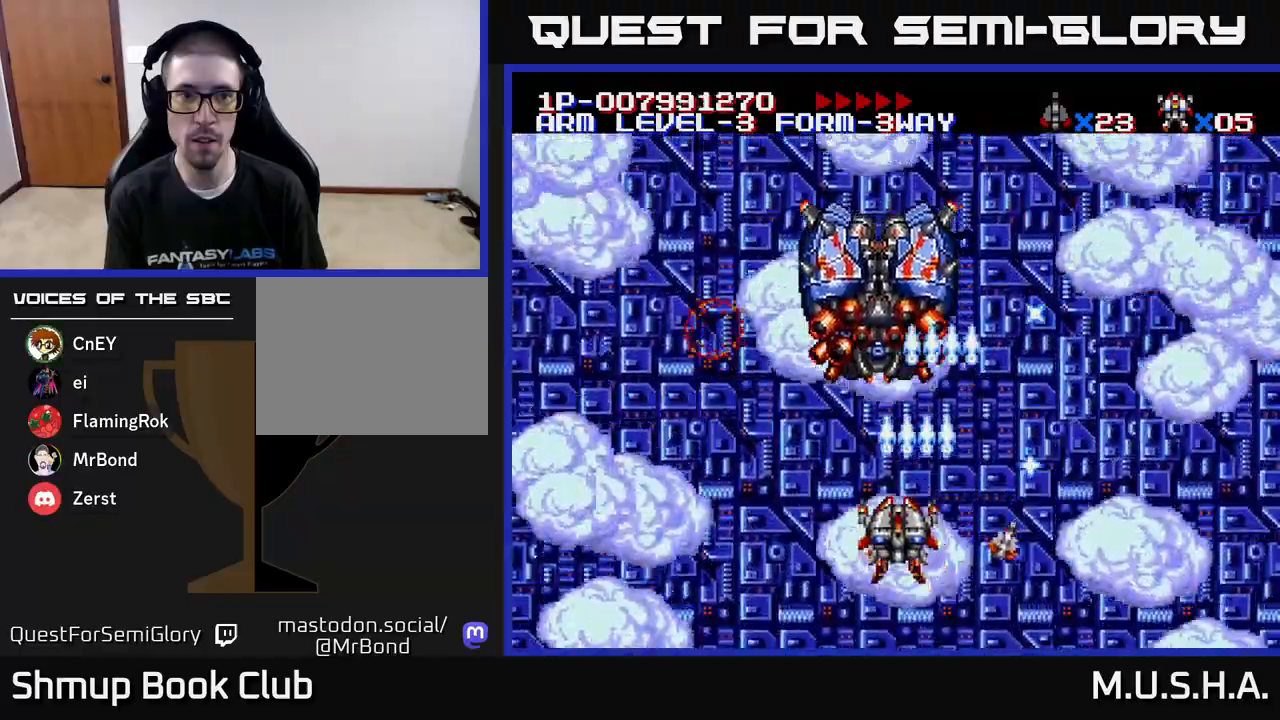
{"buttons": ["X", "Y"], "right_stick": "center", "events": [[17, "DPAD_DOWN", "down"], [67, "DPAD_LEFT", "up"], [83, "DPAD_LEFT", "down"], [250, "DPAD_LEFT", "up"], [333, "DPAD_DOWN", "up"]]}
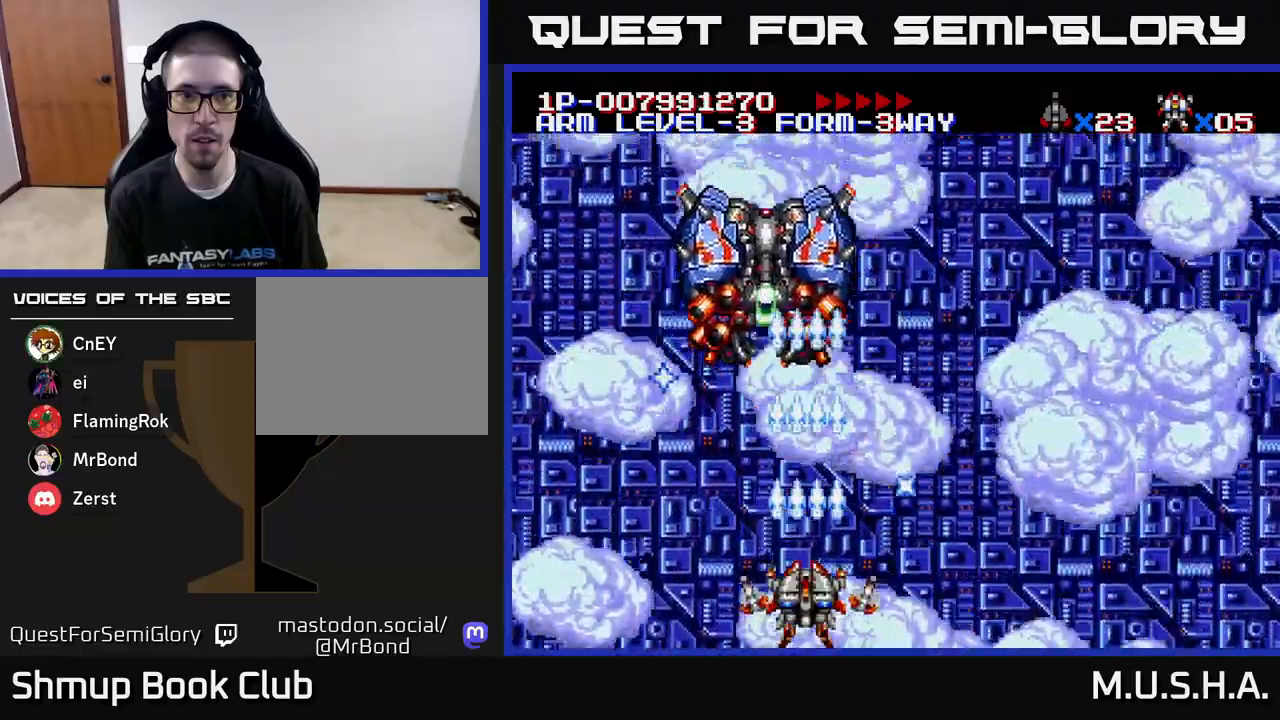
{"buttons": ["X", "Y"], "right_stick": "center", "events": [[33, "DPAD_LEFT", "down"], [167, "DPAD_LEFT", "up"]]}